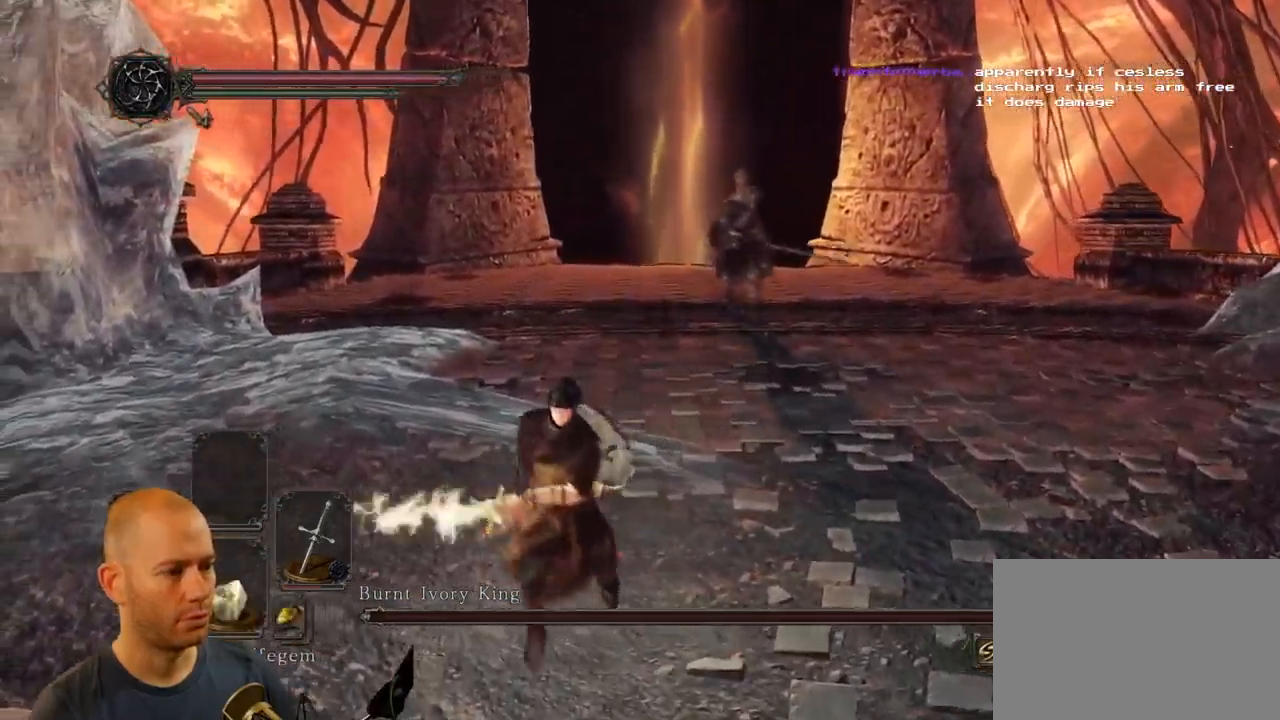
Gameplay with a controller (PlayStation layout); each line is a JSON object with the inputs held at the frame after it. "events" lists button and stick changes between this image and that frame as [ms after this image, input, new state], when the widget could be followed in between.
{"buttons": [], "left_stick": "down", "right_stick": "right", "events": [[233, "right_stick", "right"]]}
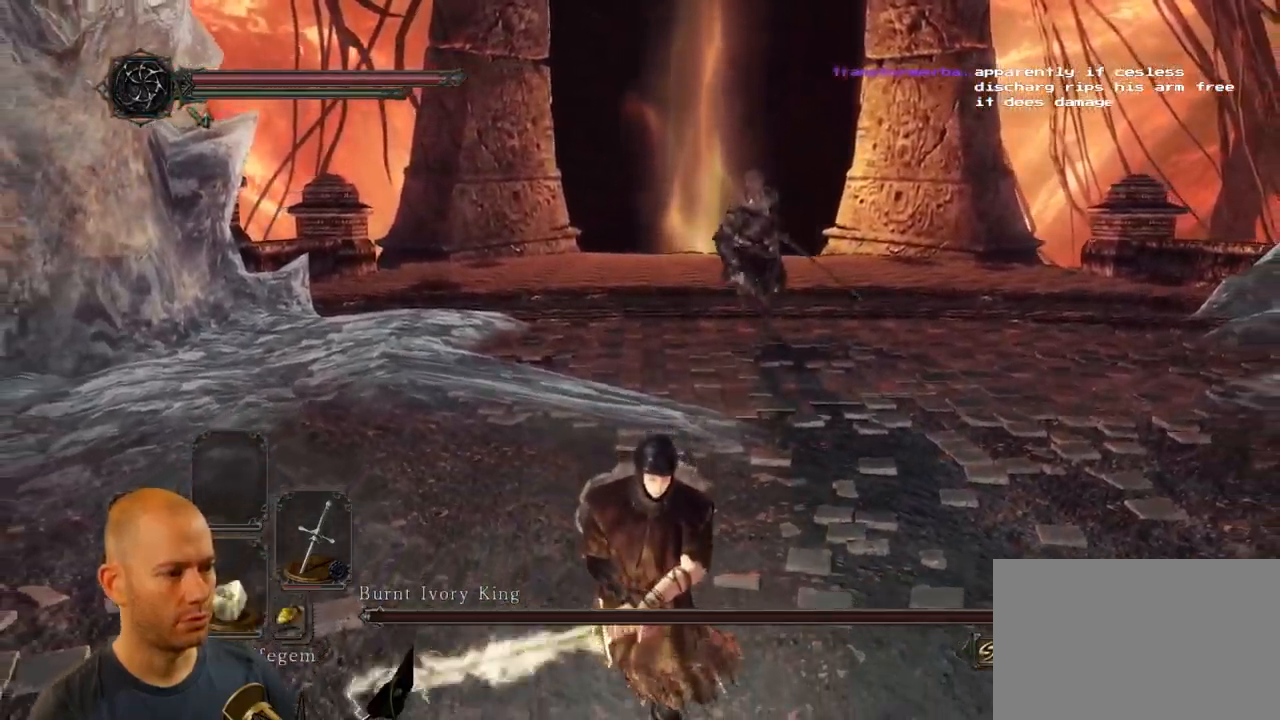
{"buttons": ["CIRCLE"], "left_stick": "down", "right_stick": "right", "events": [[67, "CIRCLE", "down"]]}
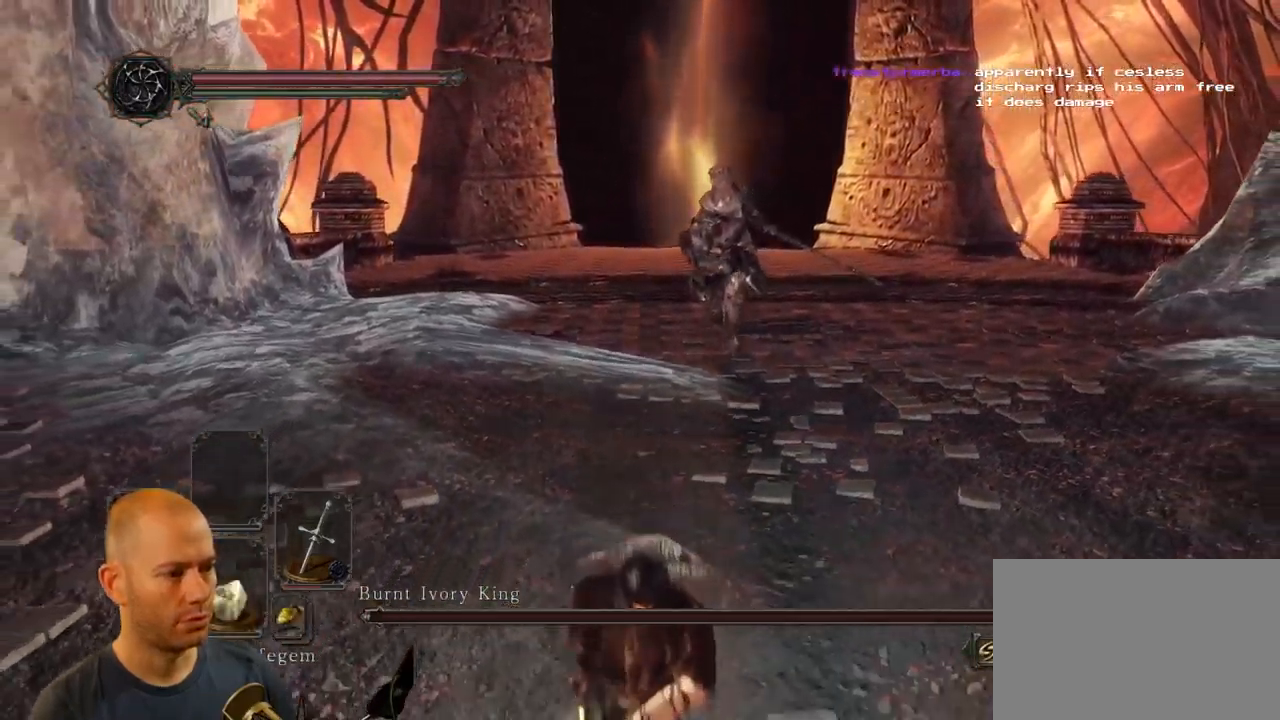
{"buttons": [], "left_stick": "down", "right_stick": "right", "events": [[167, "right_stick", "center"], [217, "CIRCLE", "up"], [500, "right_stick", "right"]]}
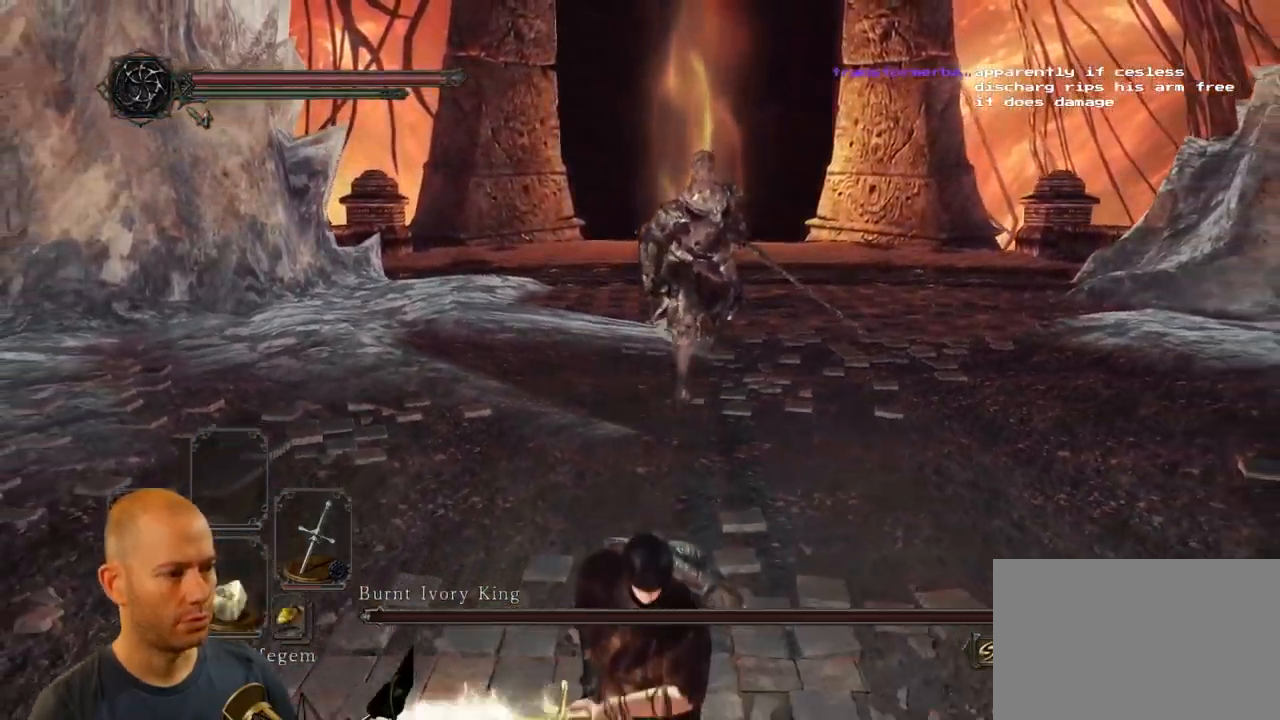
{"buttons": ["CIRCLE"], "left_stick": "down", "right_stick": "center", "events": [[117, "right_stick", "center"], [467, "CIRCLE", "down"]]}
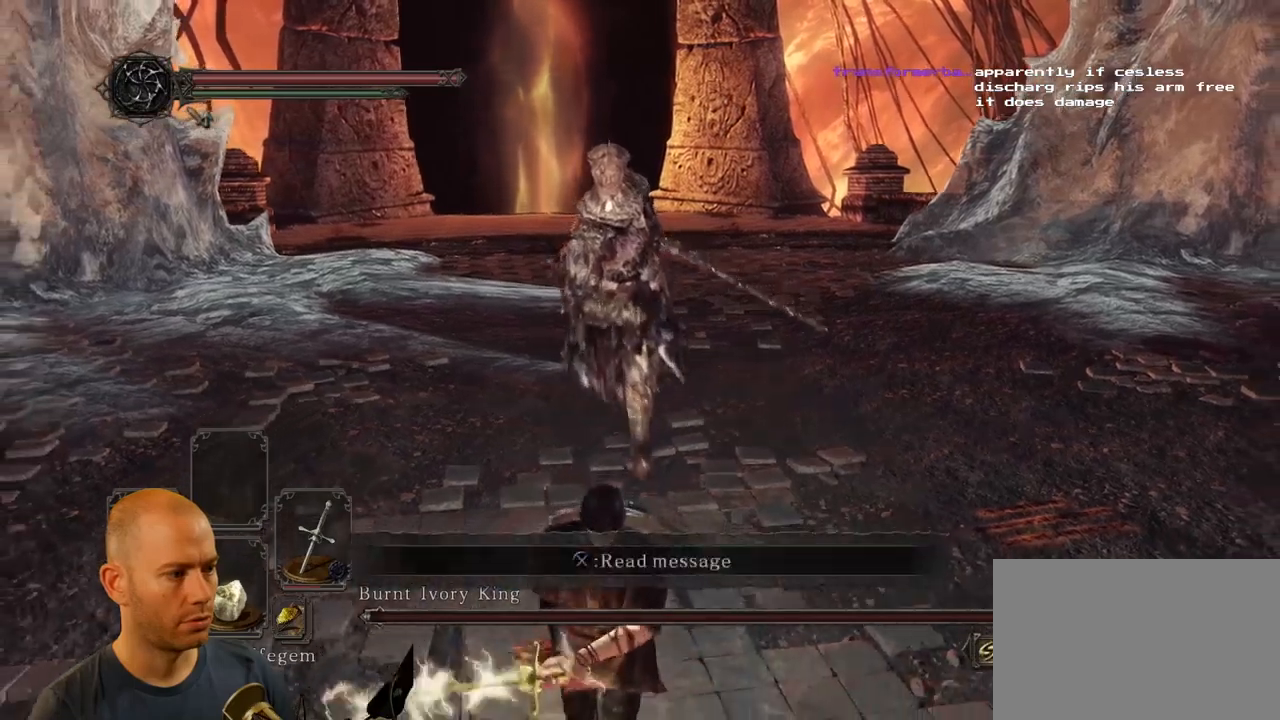
{"buttons": ["CIRCLE"], "left_stick": "down", "right_stick": "center", "events": []}
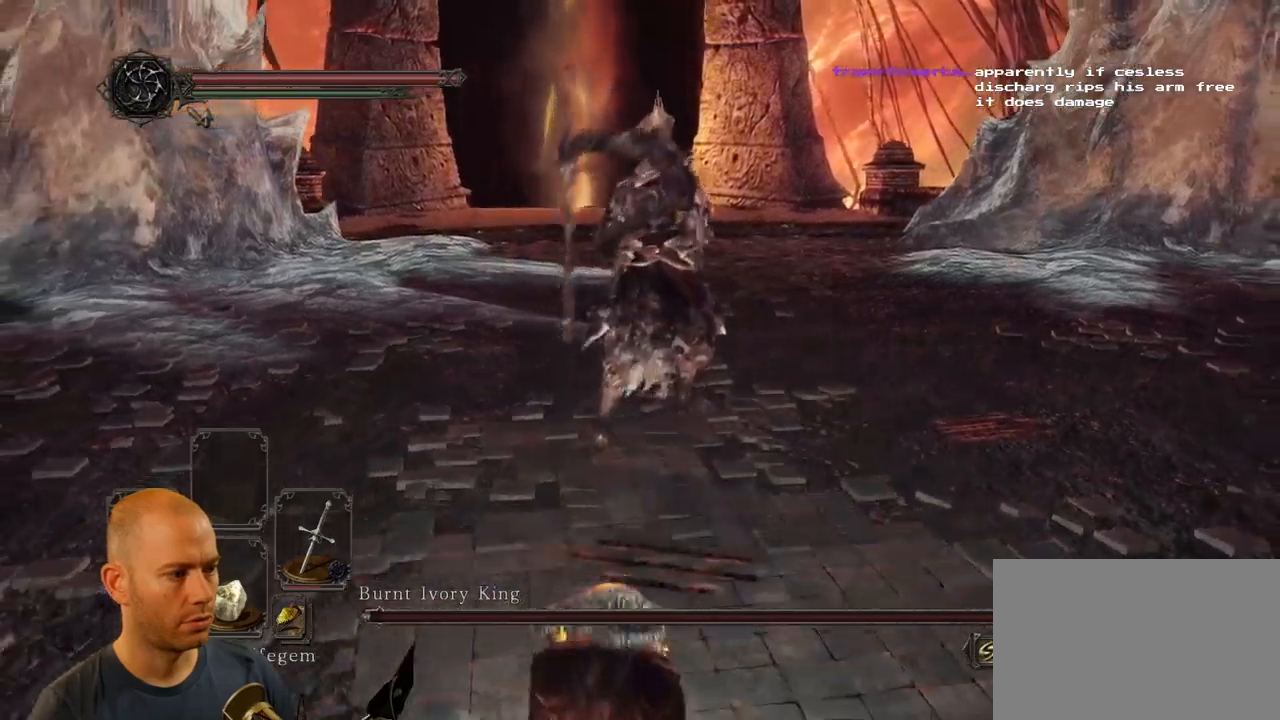
{"buttons": [], "left_stick": "down-right", "right_stick": "center", "events": [[267, "CIRCLE", "up"], [417, "left_stick", "down-right"]]}
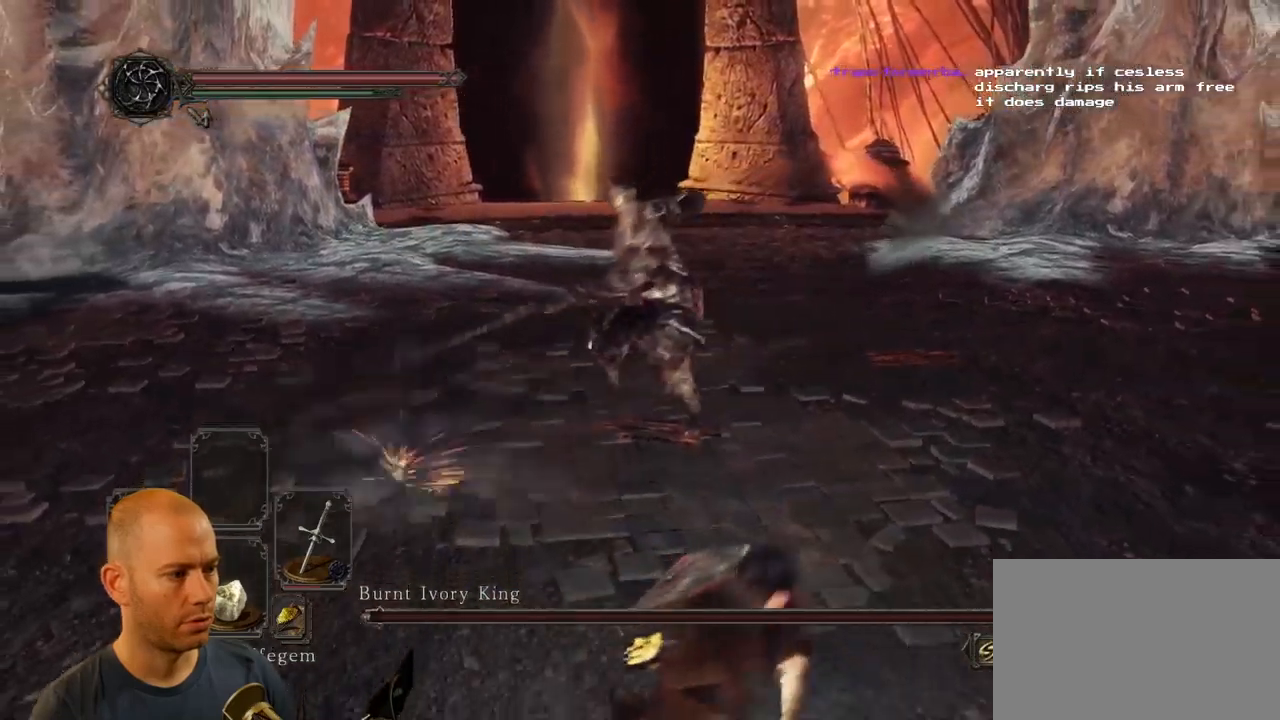
{"buttons": ["CIRCLE"], "left_stick": "down-left", "right_stick": "center", "events": [[50, "left_stick", "up-right"], [134, "left_stick", "up"], [350, "left_stick", "down-left"], [434, "CIRCLE", "down"]]}
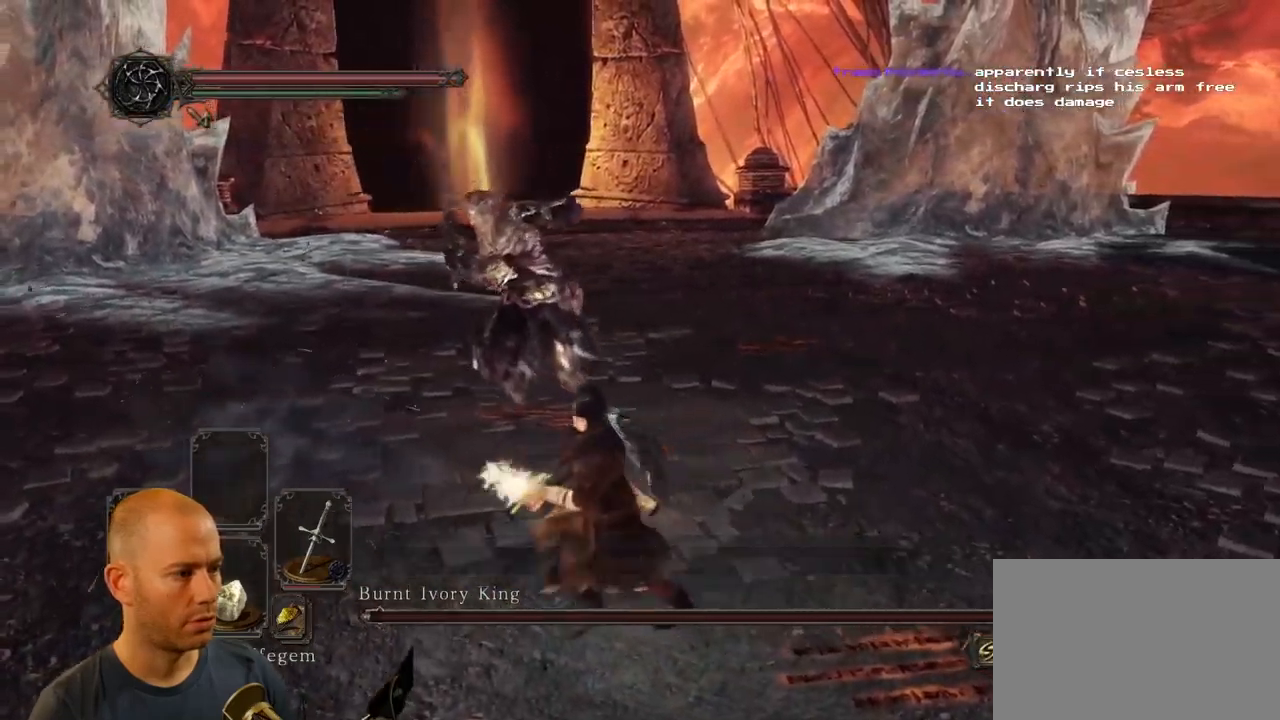
{"buttons": ["CIRCLE"], "left_stick": "down", "right_stick": "center", "events": [[334, "left_stick", "down"]]}
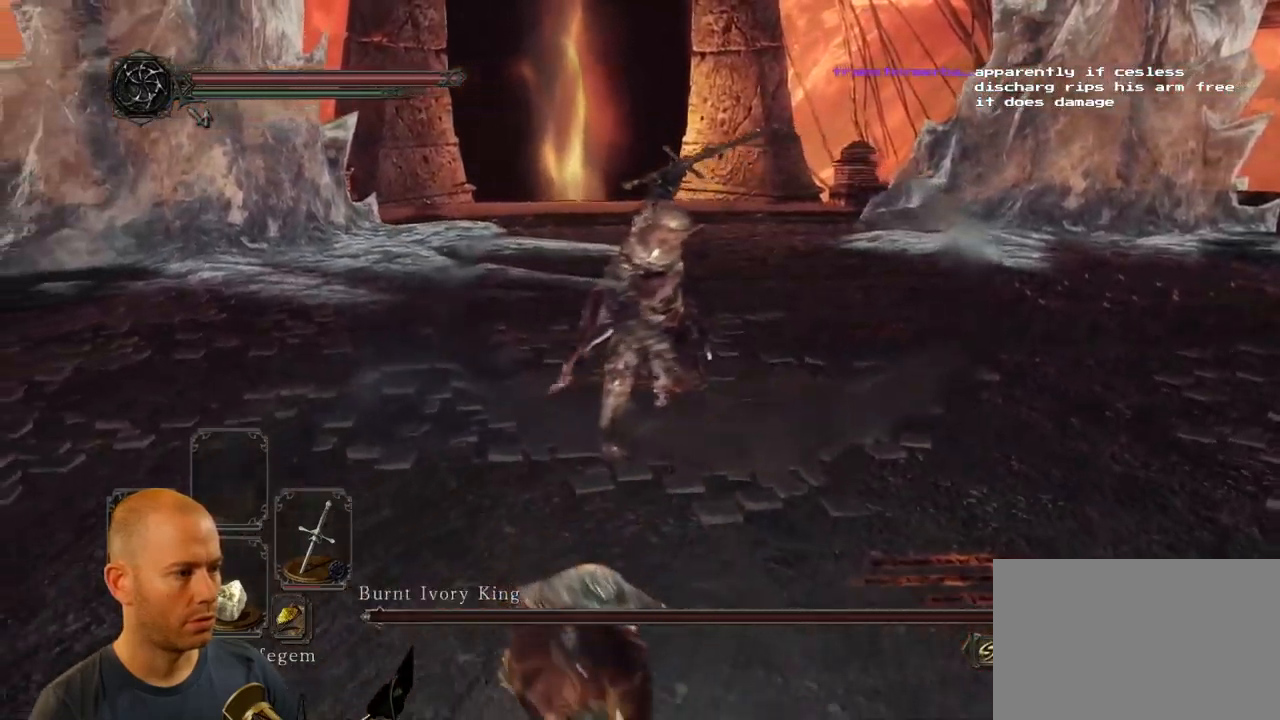
{"buttons": ["CIRCLE"], "left_stick": "up", "right_stick": "center", "events": [[417, "left_stick", "right"], [484, "left_stick", "up"]]}
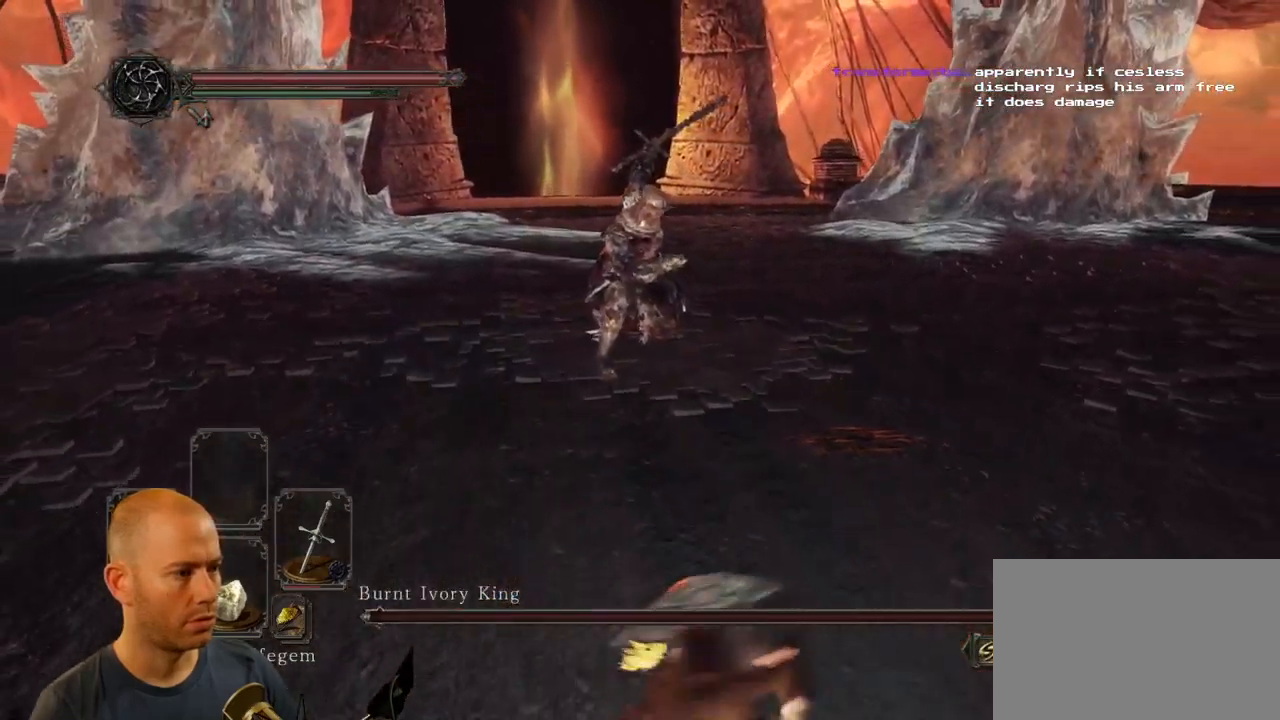
{"buttons": ["CIRCLE"], "left_stick": "up", "right_stick": "center", "events": []}
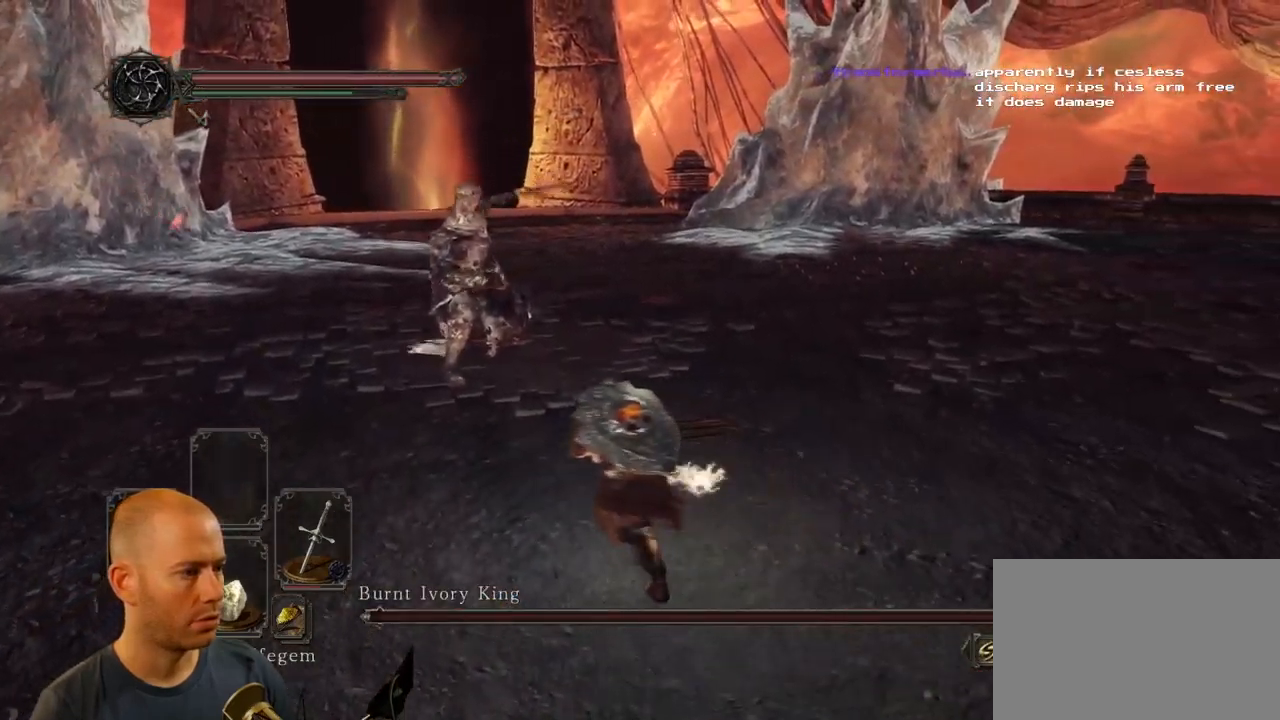
{"buttons": [], "left_stick": "right", "right_stick": "center", "events": [[117, "R1", "down"], [150, "CIRCLE", "up"], [217, "R1", "up"], [350, "left_stick", "center"], [484, "left_stick", "right"]]}
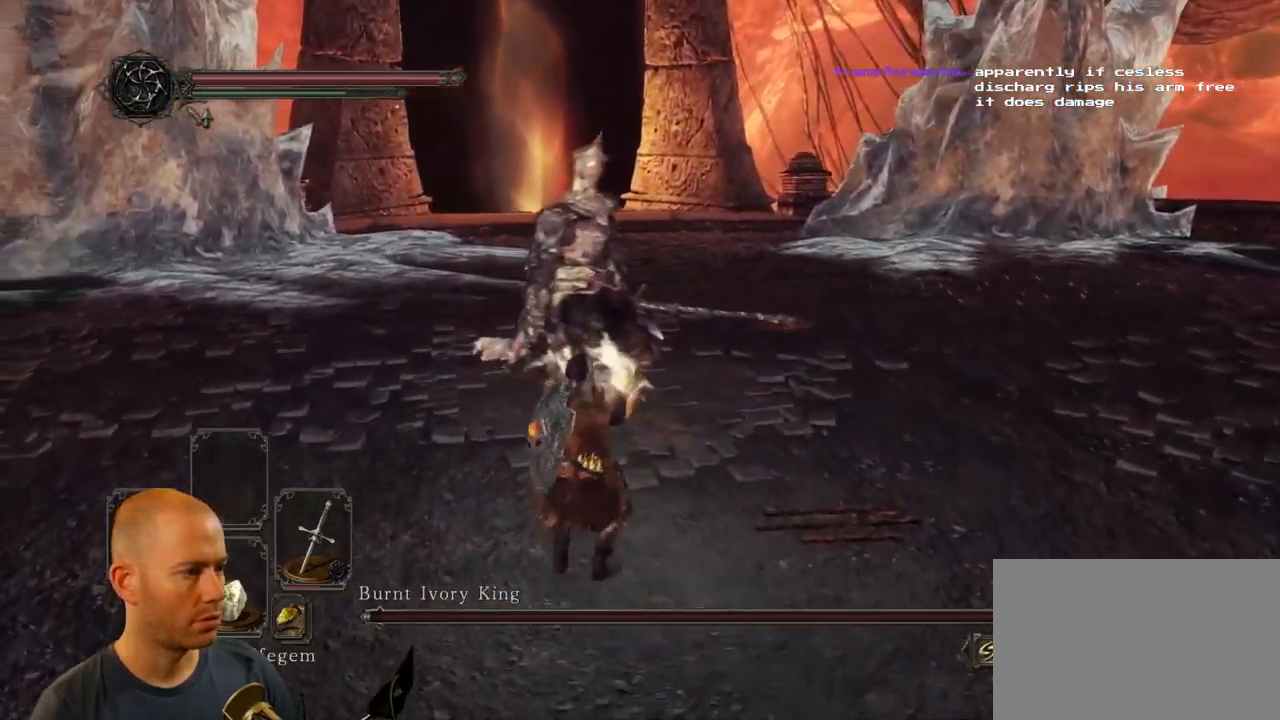
{"buttons": [], "left_stick": "down", "right_stick": "center", "events": [[217, "left_stick", "down-right"], [334, "left_stick", "down"]]}
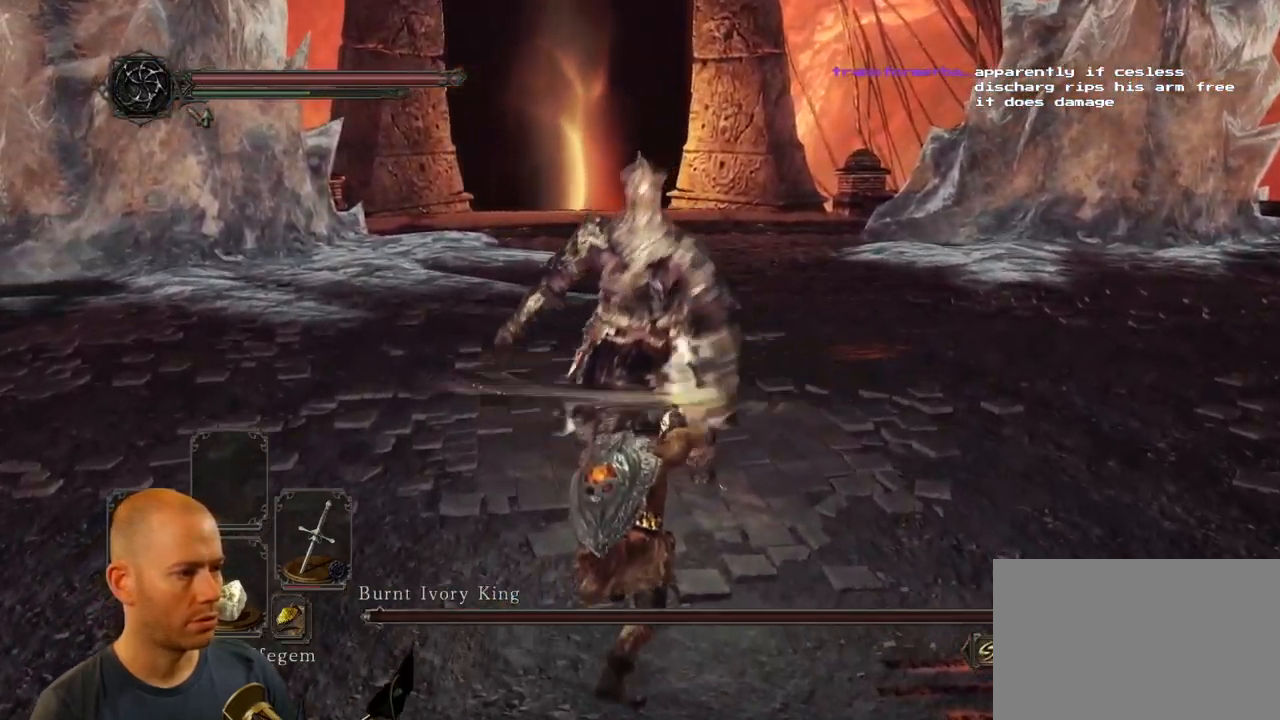
{"buttons": [], "left_stick": "down-left", "right_stick": "center", "events": [[300, "CIRCLE", "down"], [334, "left_stick", "down-left"], [417, "CIRCLE", "up"]]}
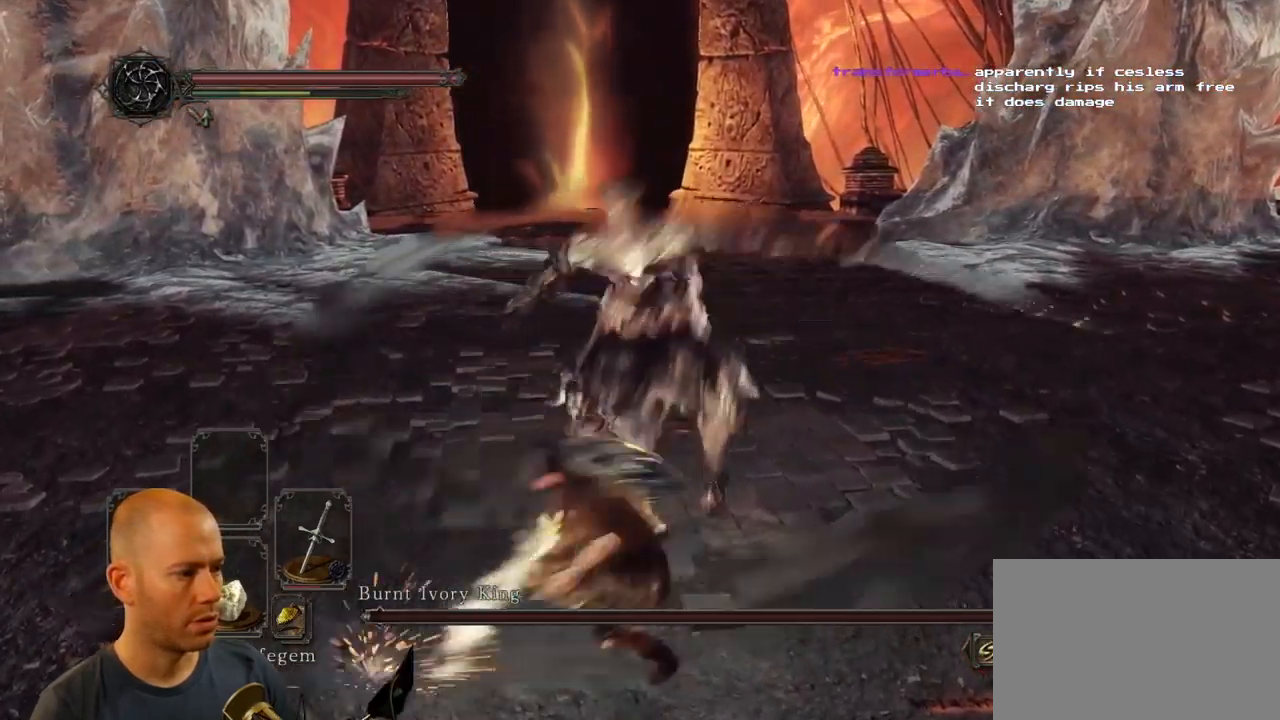
{"buttons": [], "left_stick": "down-right", "right_stick": "center", "events": [[167, "right_stick", "right"], [383, "right_stick", "center"], [450, "left_stick", "down-right"]]}
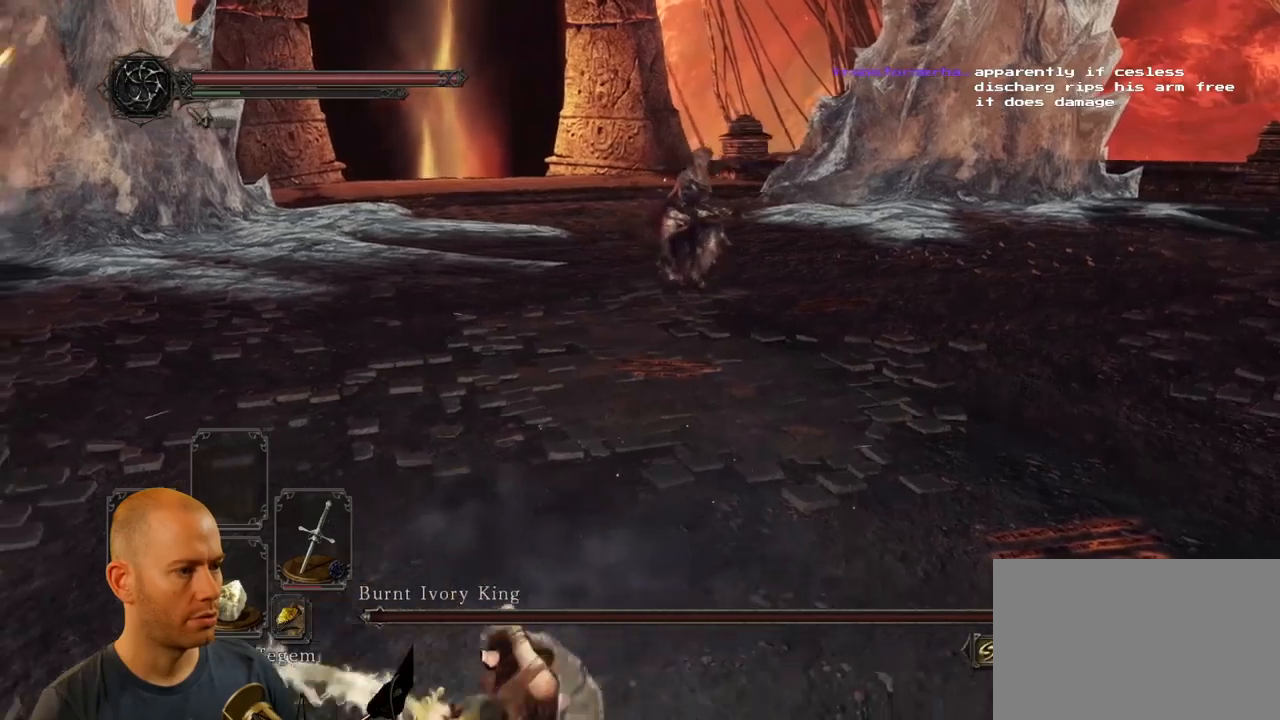
{"buttons": [], "left_stick": "up-right", "right_stick": "center", "events": [[116, "left_stick", "right"], [266, "left_stick", "up-right"]]}
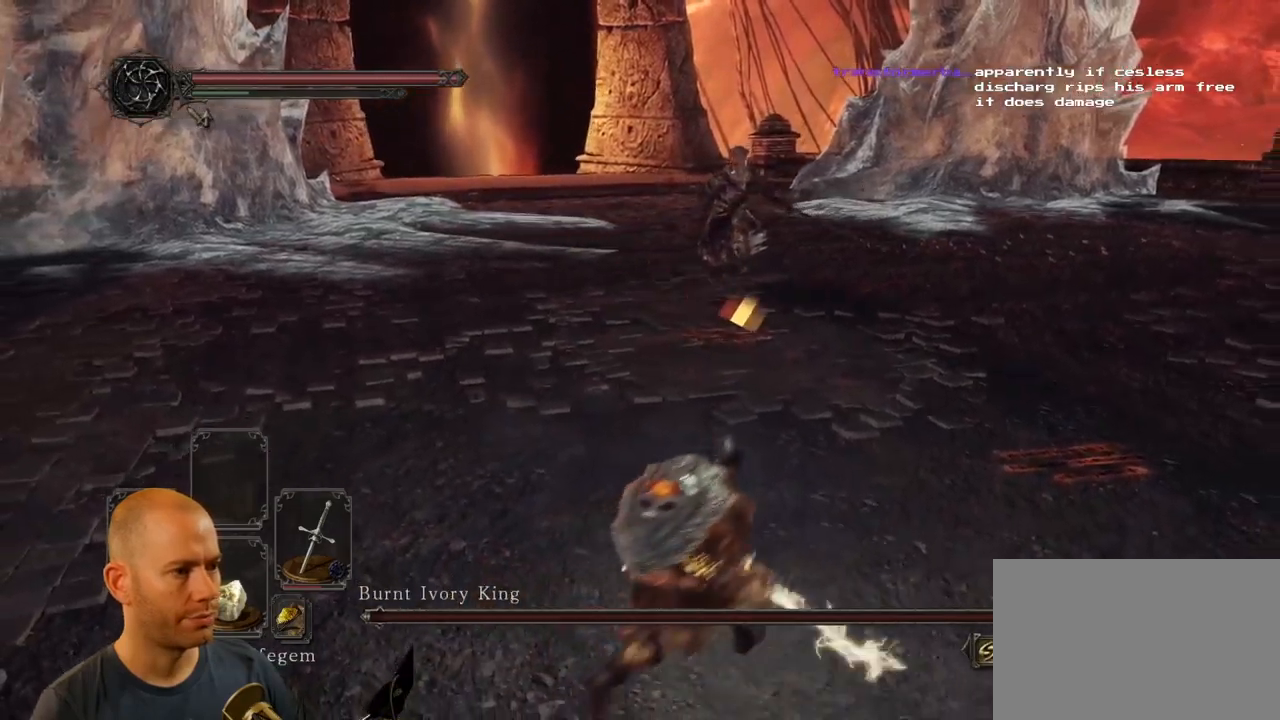
{"buttons": [], "left_stick": "up-right", "right_stick": "center", "events": [[183, "right_stick", "left"], [333, "right_stick", "center"]]}
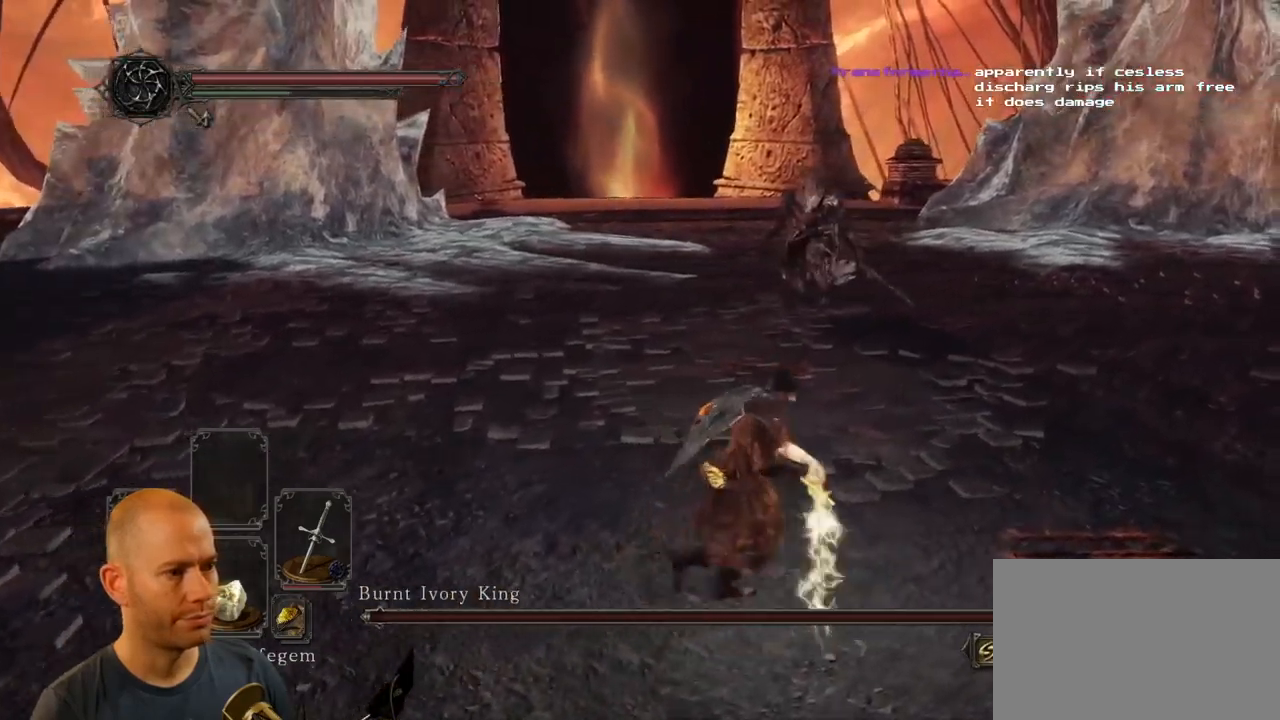
{"buttons": [], "left_stick": "down", "right_stick": "center", "events": [[200, "left_stick", "up"], [333, "left_stick", "left"], [433, "left_stick", "down"]]}
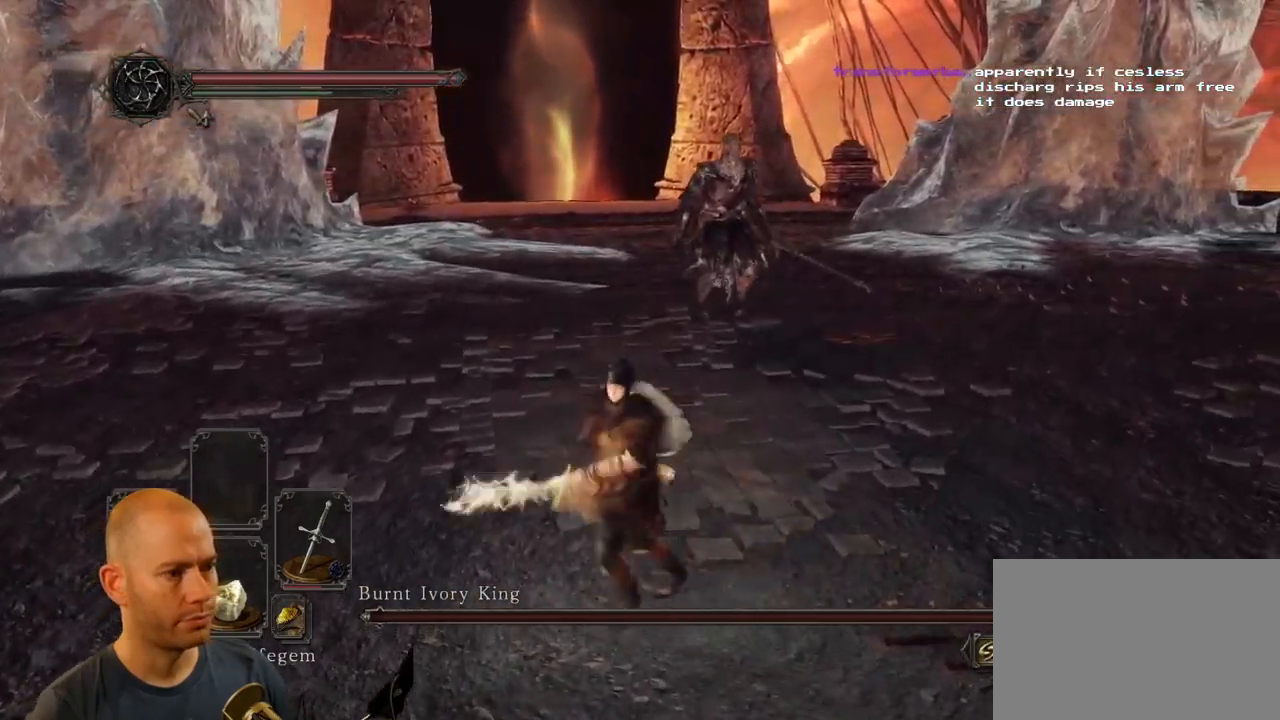
{"buttons": [], "left_stick": "up-right", "right_stick": "center", "events": [[433, "left_stick", "up-right"]]}
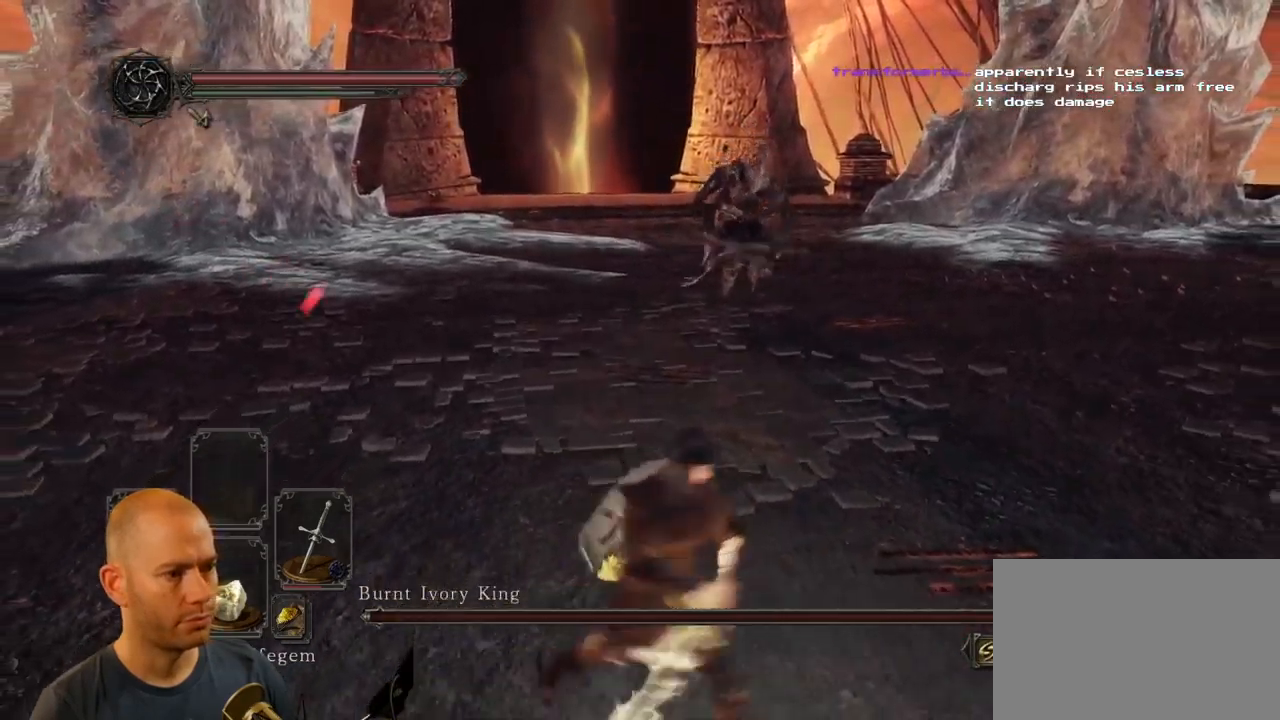
{"buttons": ["CIRCLE"], "left_stick": "down-left", "right_stick": "center", "events": [[50, "left_stick", "left"], [233, "left_stick", "down-left"], [383, "CIRCLE", "down"]]}
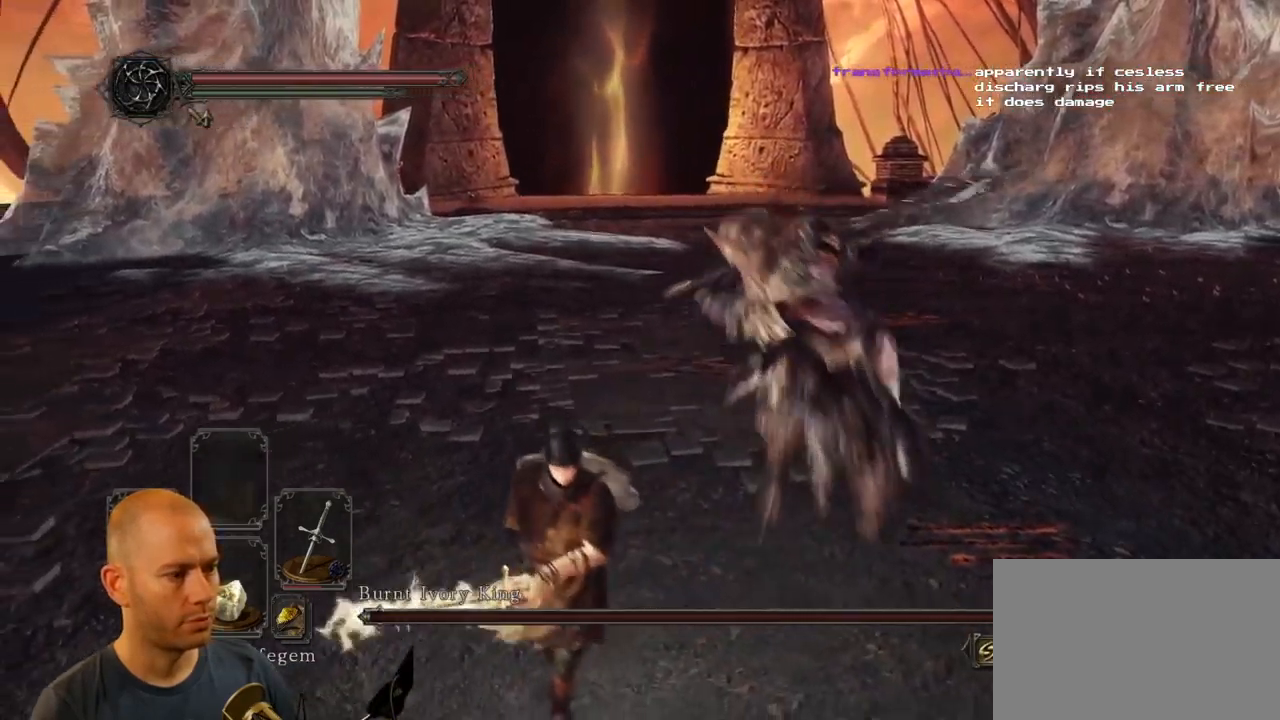
{"buttons": [], "left_stick": "down-left", "right_stick": "left", "events": [[16, "CIRCLE", "up"], [133, "right_stick", "left"]]}
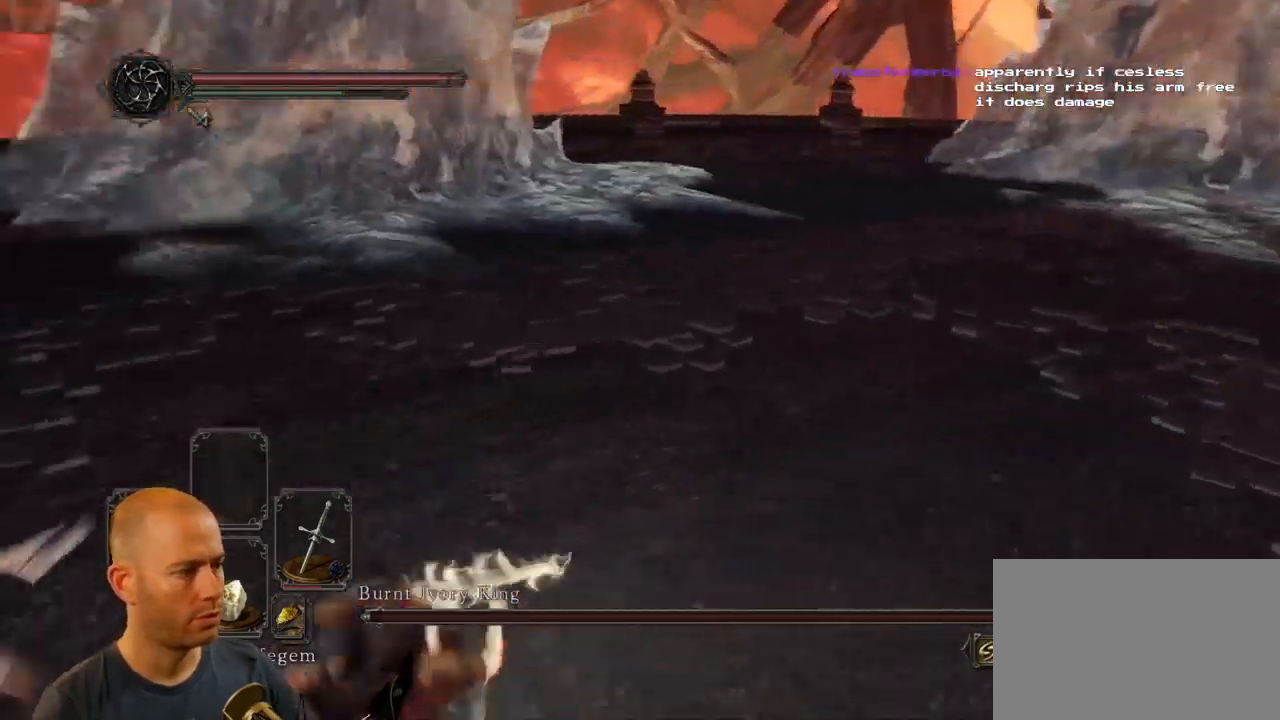
{"buttons": ["R1"], "left_stick": "up-right", "right_stick": "right", "events": [[150, "left_stick", "up-left"], [233, "left_stick", "up"], [316, "R1", "down"], [316, "right_stick", "center"], [383, "left_stick", "up-right"], [416, "R1", "up"], [483, "right_stick", "right"], [500, "R1", "down"]]}
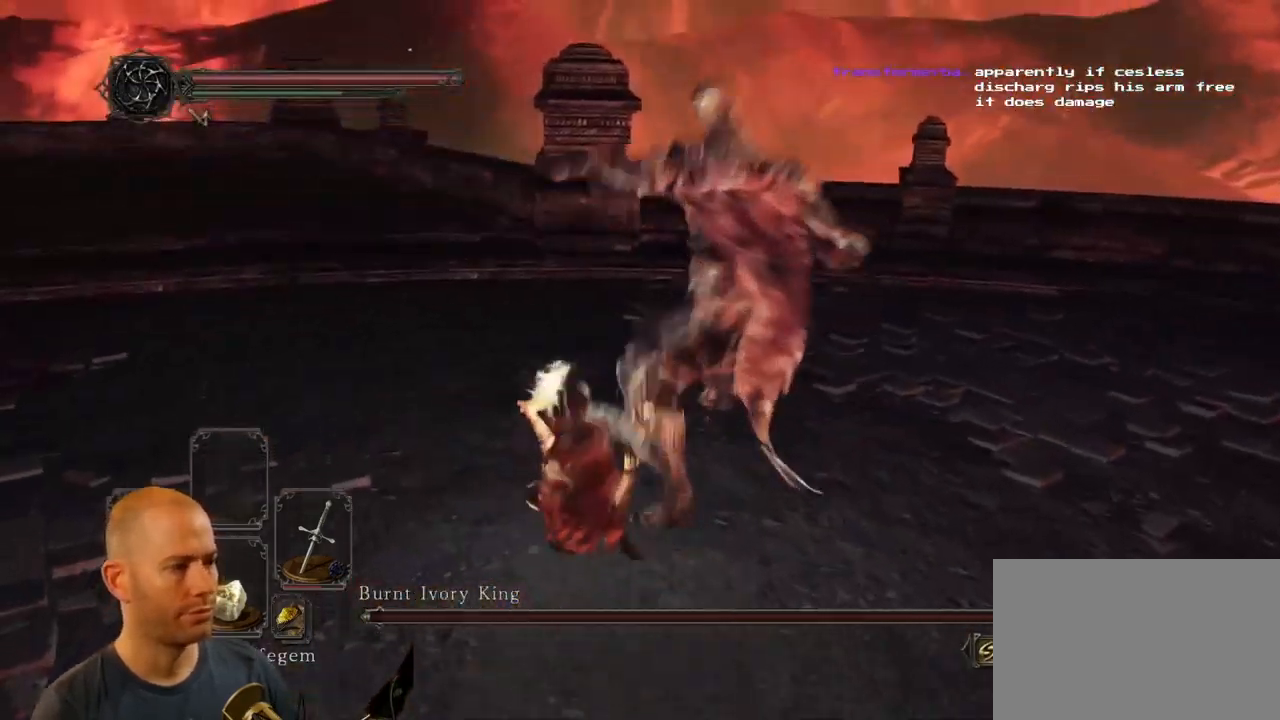
{"buttons": [], "left_stick": "up-right", "right_stick": "right", "events": [[100, "R1", "up"], [133, "R1", "down"], [216, "R1", "up"]]}
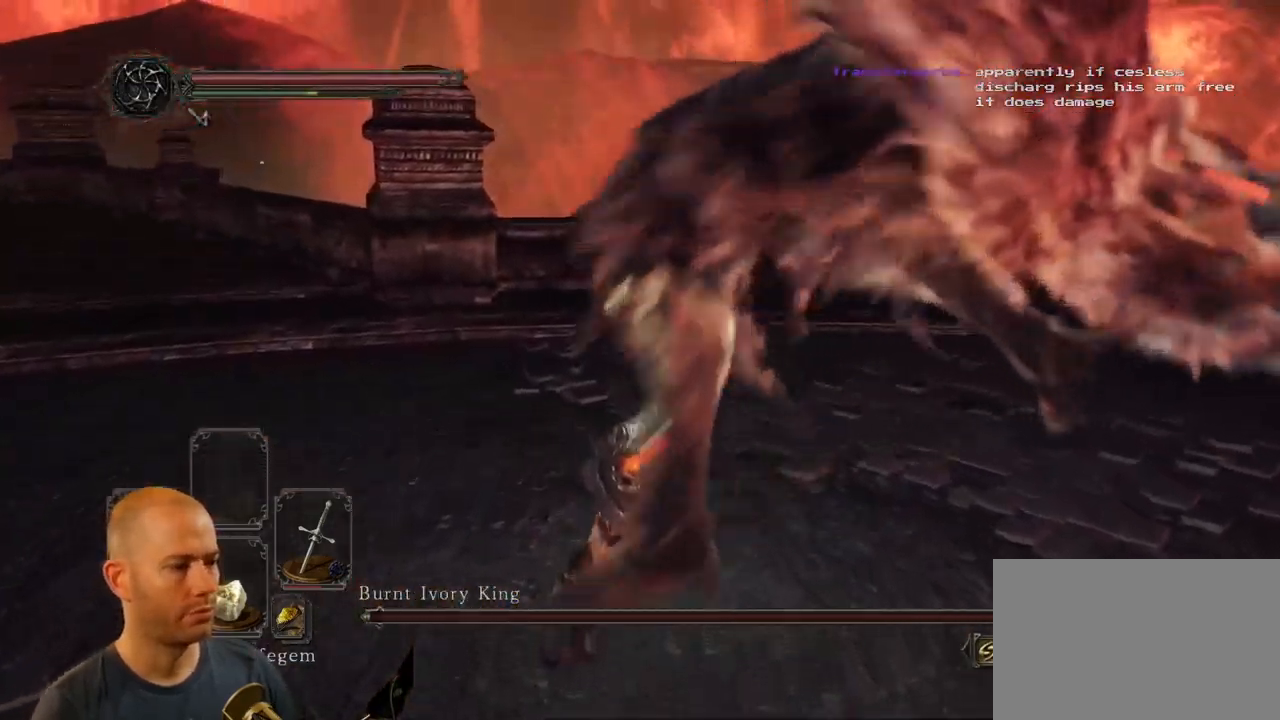
{"buttons": [], "left_stick": "right", "right_stick": "right"}
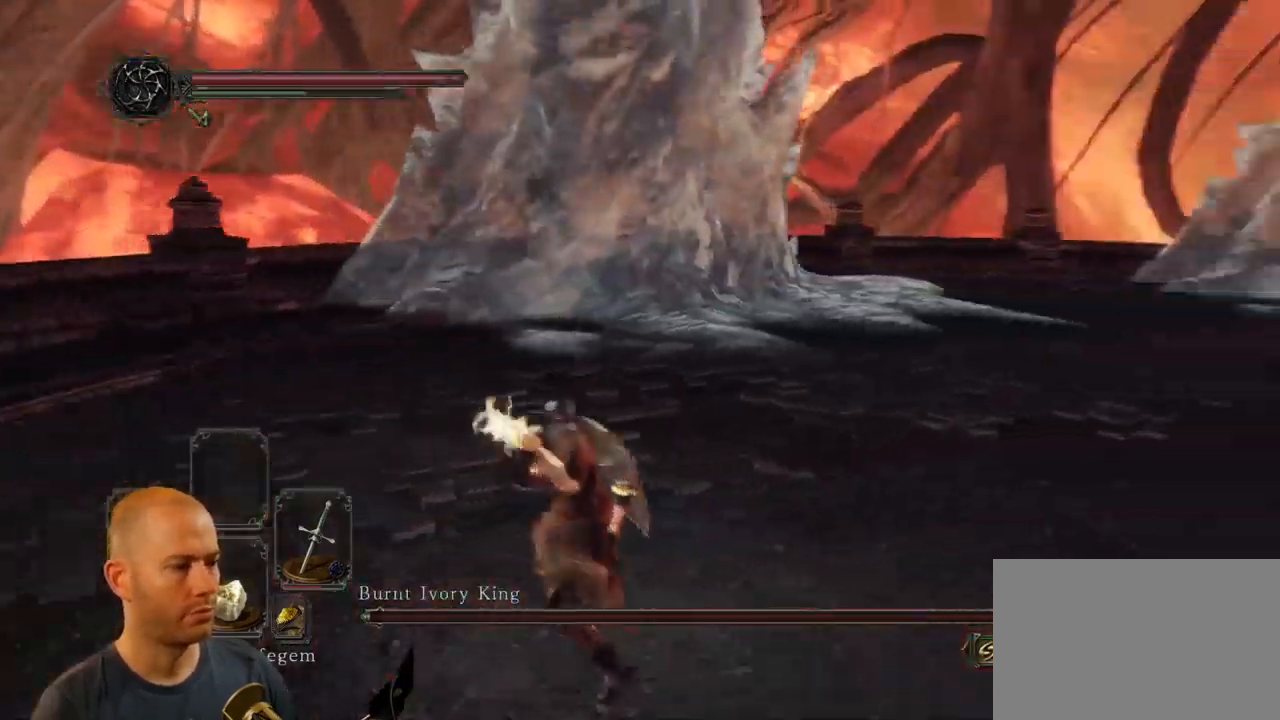
{"buttons": [], "left_stick": "up-right", "right_stick": "center"}
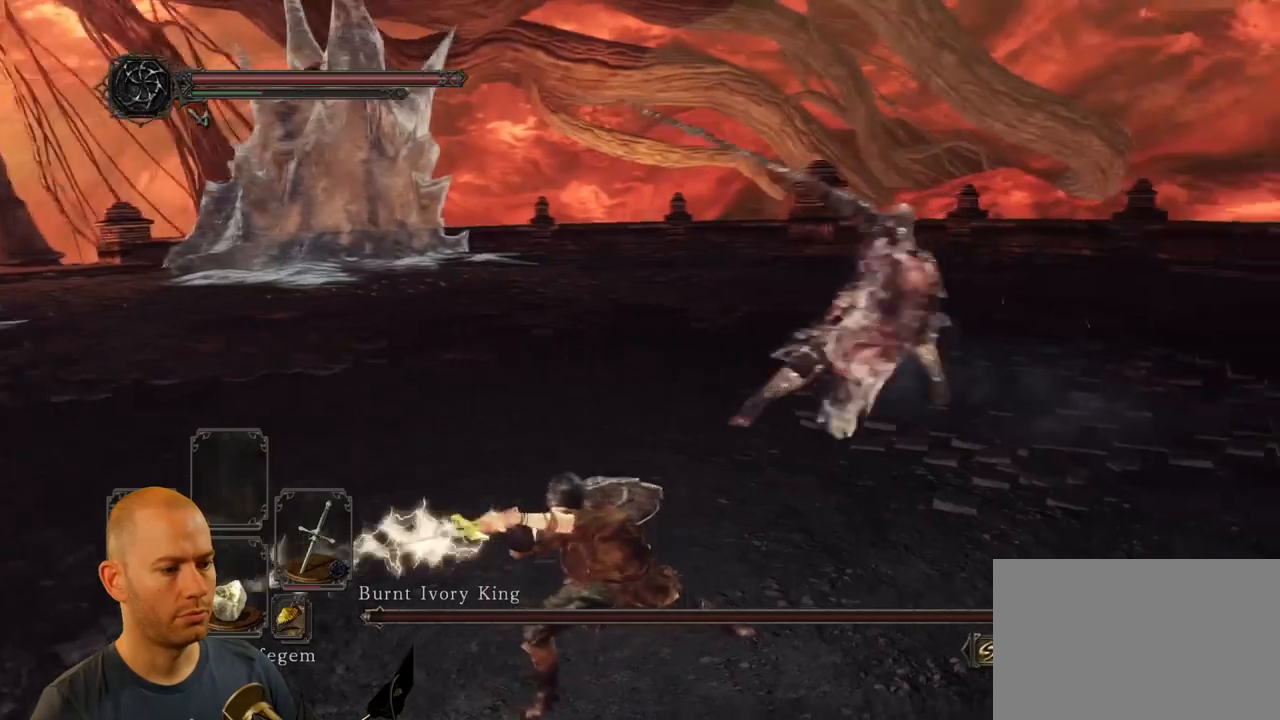
{"buttons": [], "left_stick": "up-right", "right_stick": "right", "events": [[467, "right_stick", "right"]]}
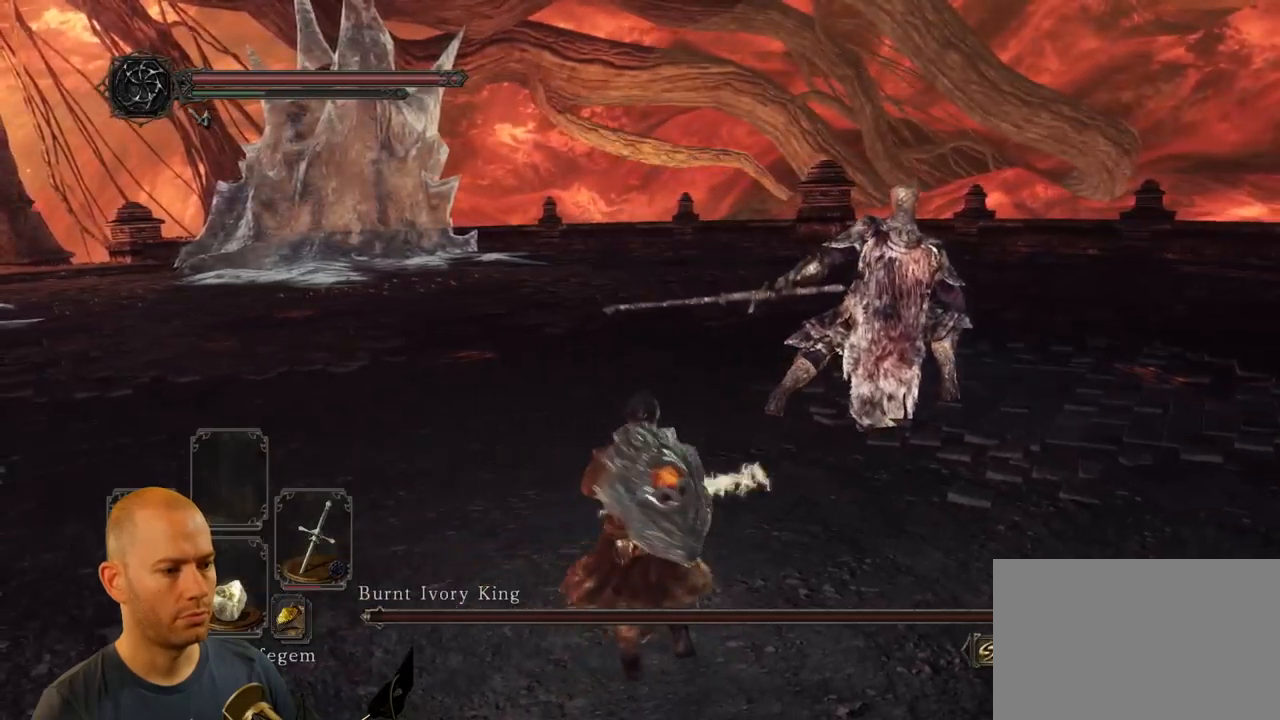
{"buttons": [], "left_stick": "up", "right_stick": "center", "events": [[233, "left_stick", "up"], [317, "right_stick", "center"]]}
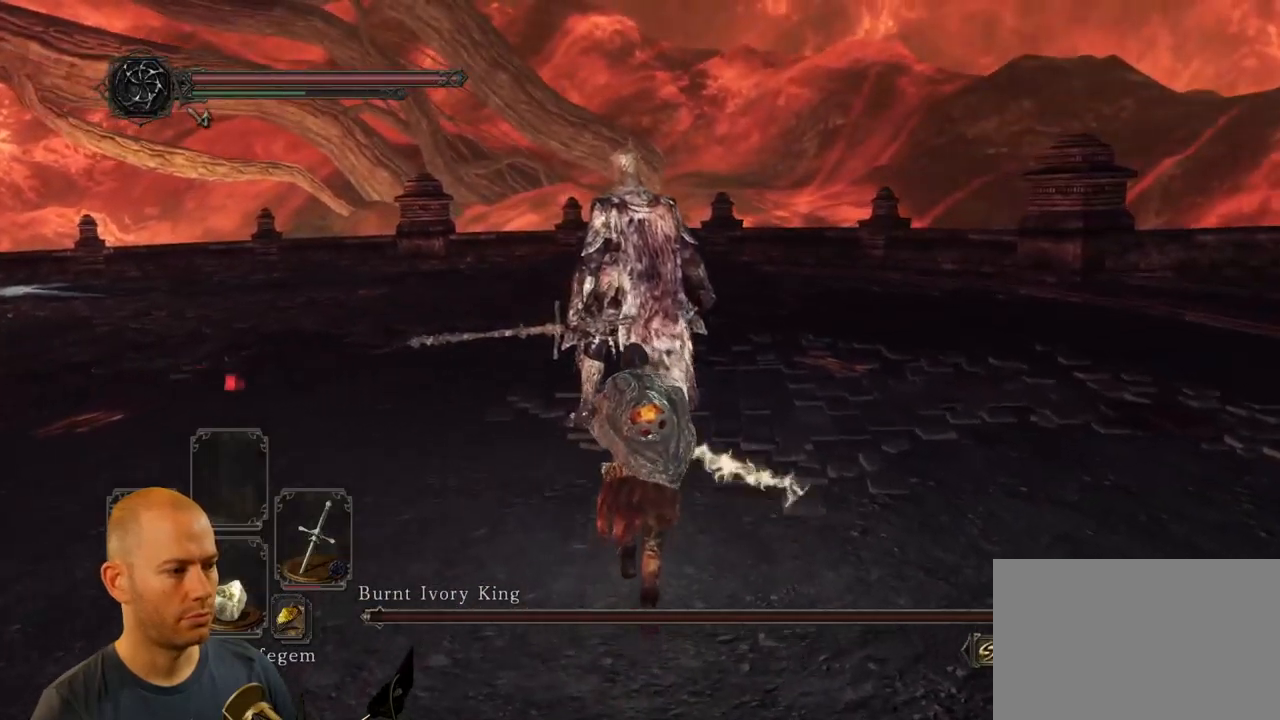
{"buttons": [], "left_stick": "up", "right_stick": "center", "events": [[33, "right_stick", "right"], [250, "R1", "down"], [267, "right_stick", "center"], [367, "R1", "up"]]}
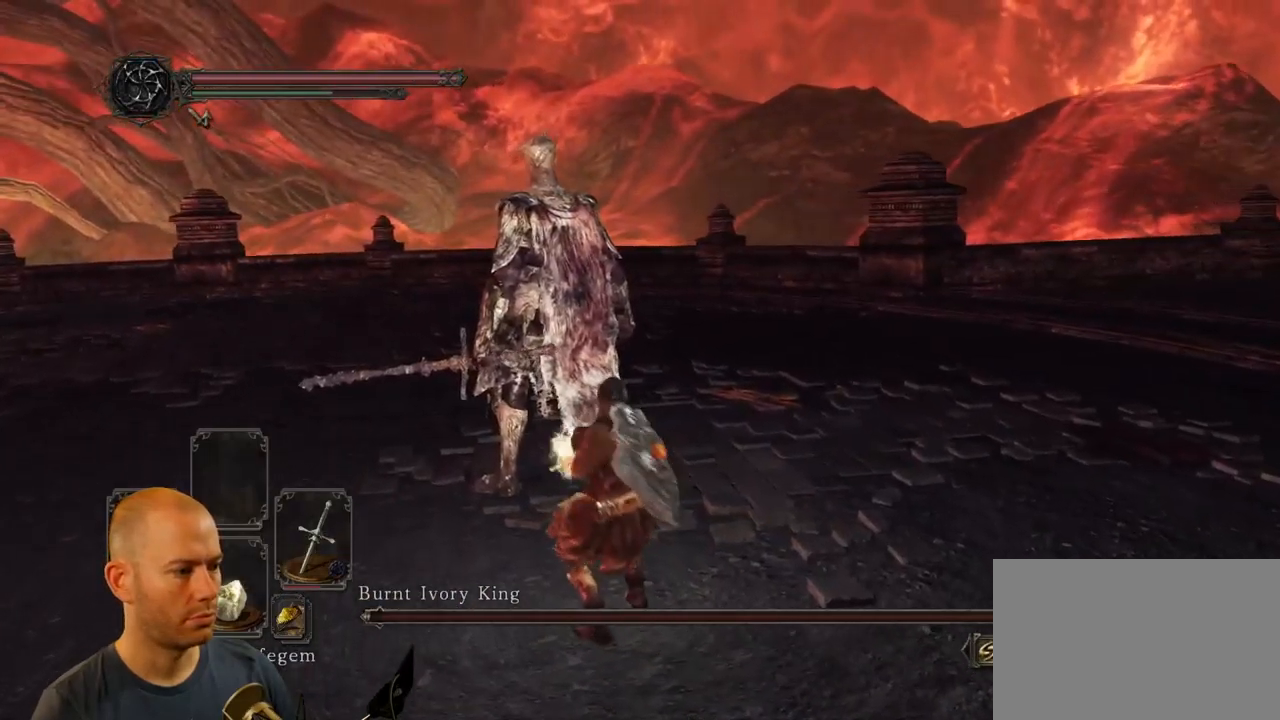
{"buttons": [], "left_stick": "down-left", "right_stick": "center", "events": [[200, "left_stick", "center"], [467, "left_stick", "down-left"]]}
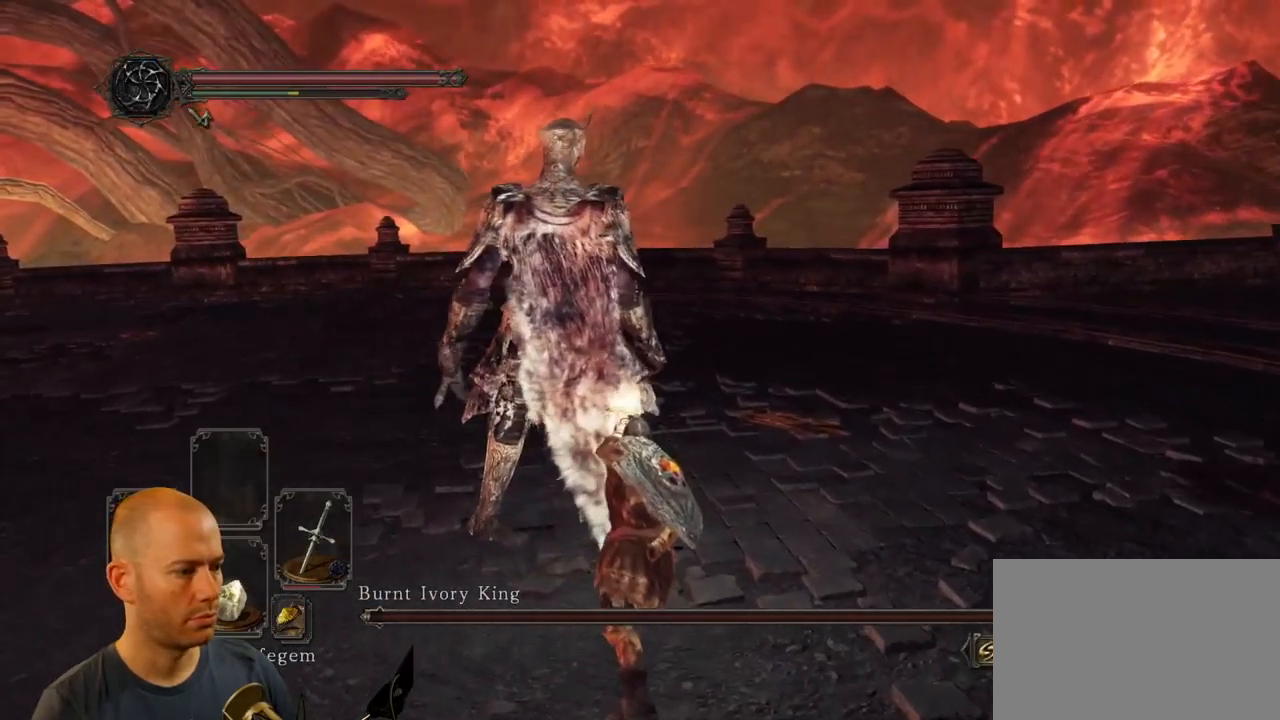
{"buttons": [], "left_stick": "down-left", "right_stick": "center", "events": []}
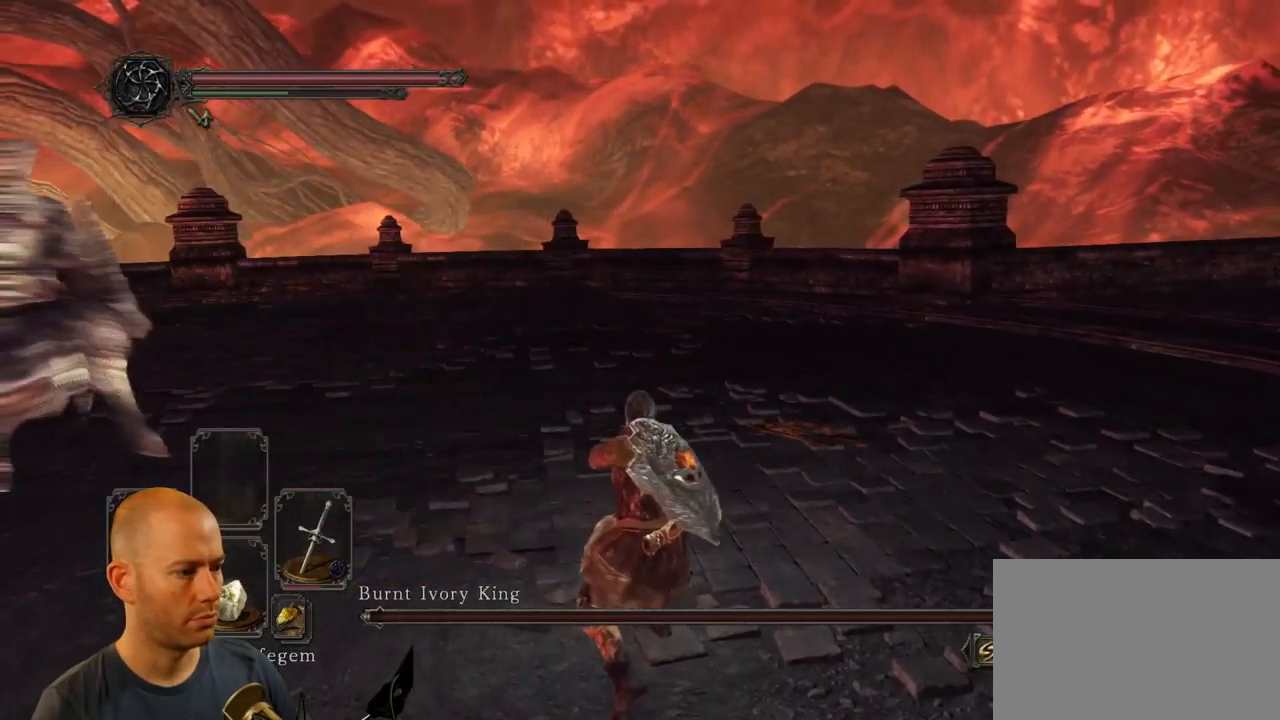
{"buttons": [], "left_stick": "down", "right_stick": "center", "events": [[67, "right_stick", "left"], [317, "left_stick", "down"], [333, "right_stick", "center"]]}